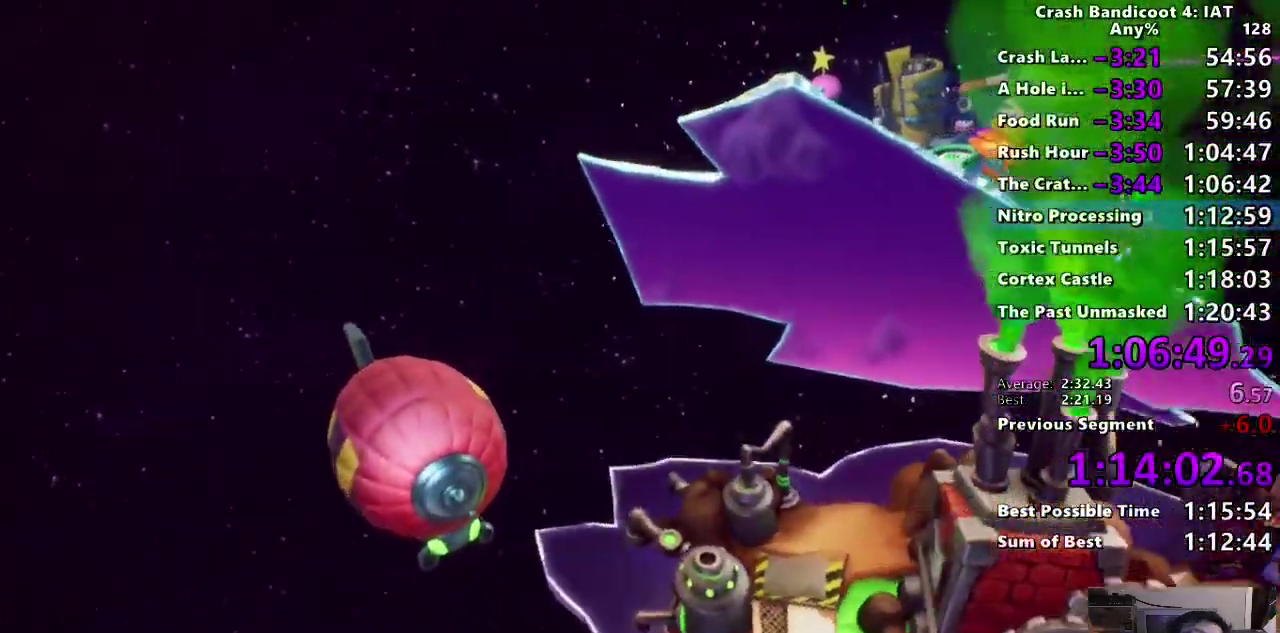
Gameplay with a controller (PlayStation layout); each line is a JSON object with the inputs held at the frame after it. "events" lists button and stick changes between this image and that frame as [ms after this image, input, new state], when the widget could be followed in between.
{"buttons": ["TRIANGLE"], "left_stick": "center", "right_stick": "center", "events": [[17, "TRIANGLE", "up"], [83, "TRIANGLE", "down"], [217, "TRIANGLE", "up"], [300, "TRIANGLE", "down"], [367, "R2", "down"], [433, "R2", "up"], [433, "TRIANGLE", "up"], [500, "TRIANGLE", "down"]]}
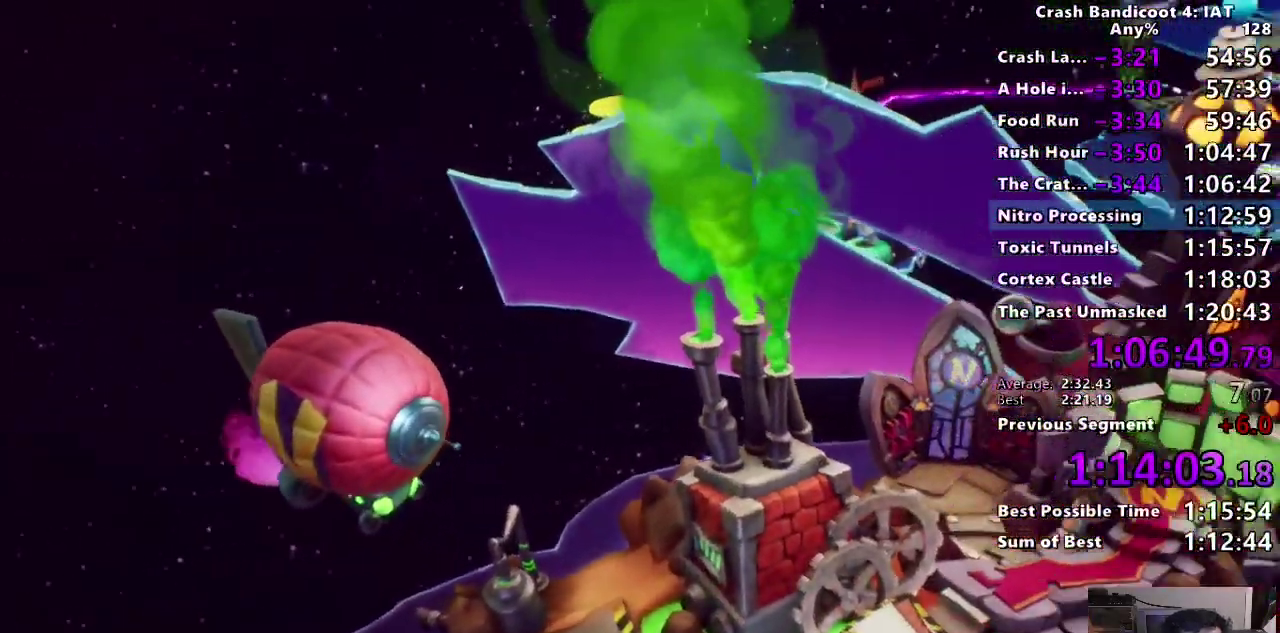
{"buttons": ["TRIANGLE"], "left_stick": "center", "right_stick": "center", "events": [[100, "TRIANGLE", "up"], [217, "TRIANGLE", "down"], [317, "TRIANGLE", "up"], [400, "TRIANGLE", "down"]]}
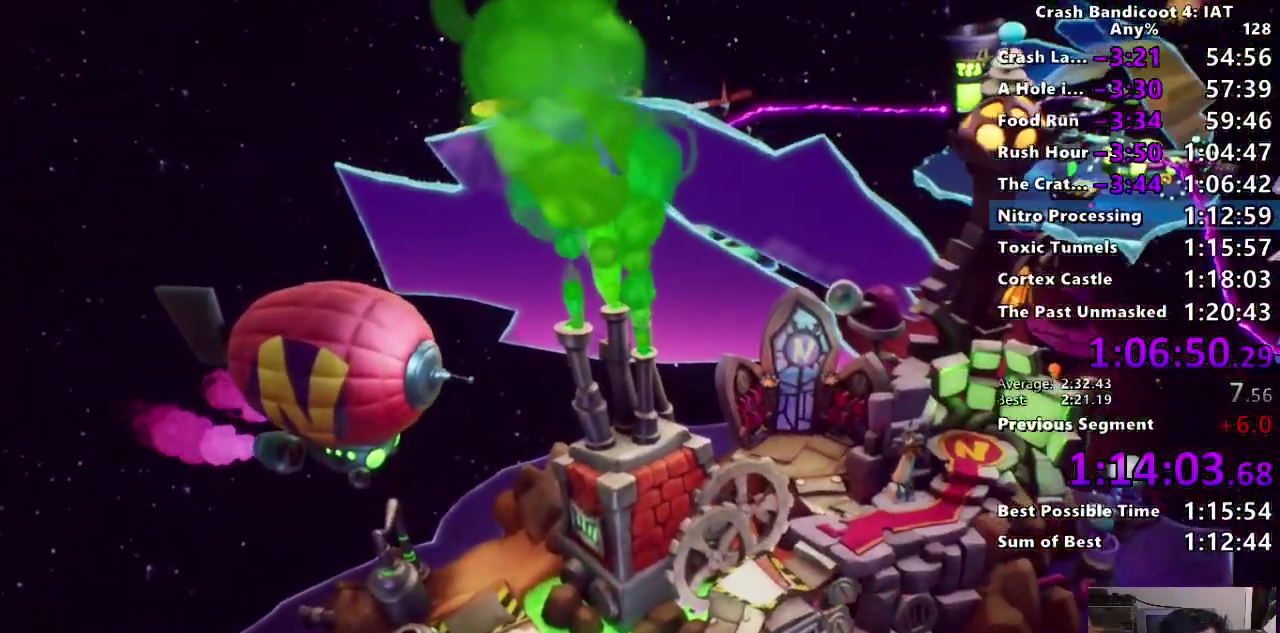
{"buttons": ["TRIANGLE"], "left_stick": "center", "right_stick": "center", "events": [[17, "TRIANGLE", "up"], [100, "TRIANGLE", "down"], [183, "TRIANGLE", "up"], [267, "TRIANGLE", "down"], [383, "TRIANGLE", "up"], [467, "TRIANGLE", "down"]]}
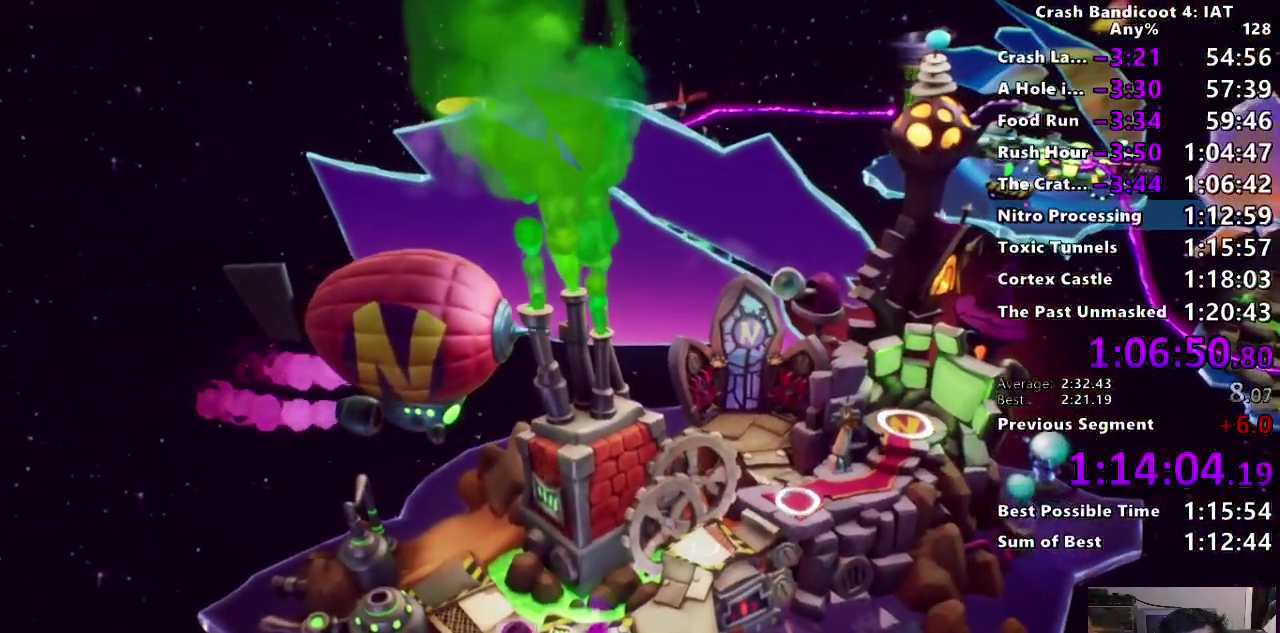
{"buttons": [], "left_stick": "center", "right_stick": "center", "events": [[83, "TRIANGLE", "up"], [150, "TRIANGLE", "down"], [267, "TRIANGLE", "up"], [350, "TRIANGLE", "down"], [450, "TRIANGLE", "up"]]}
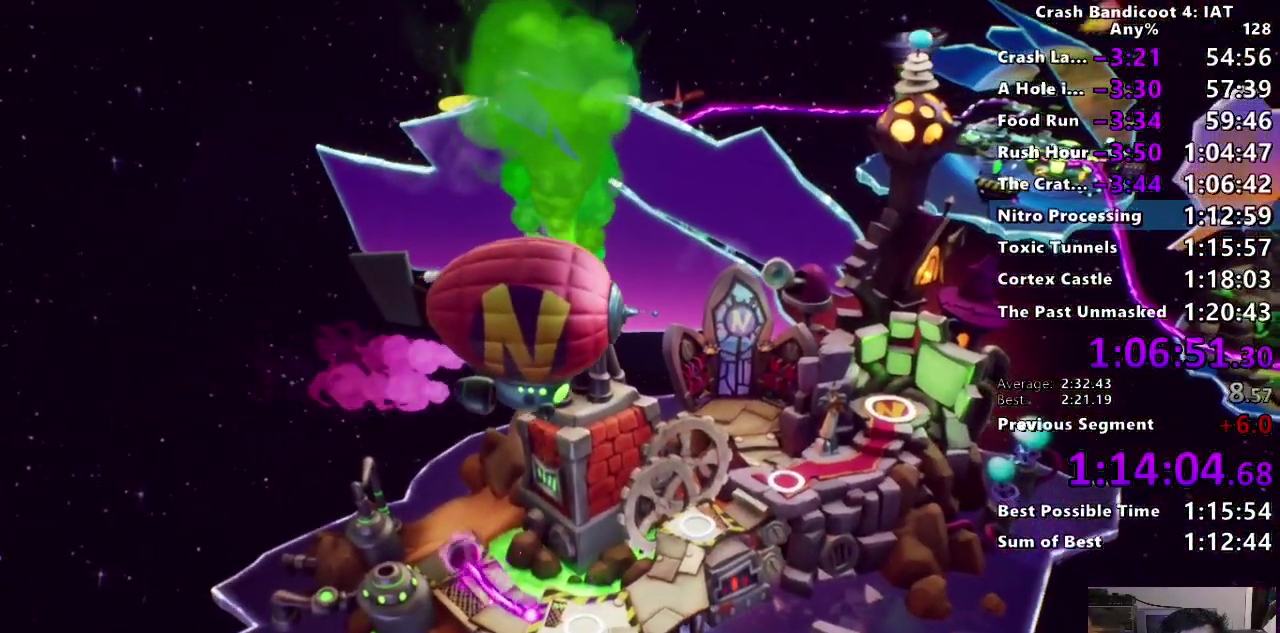
{"buttons": ["TRIANGLE"], "left_stick": "center", "right_stick": "center", "events": [[17, "TRIANGLE", "down"], [167, "TRIANGLE", "up"], [233, "TRIANGLE", "down"], [367, "TRIANGLE", "up"], [450, "TRIANGLE", "down"]]}
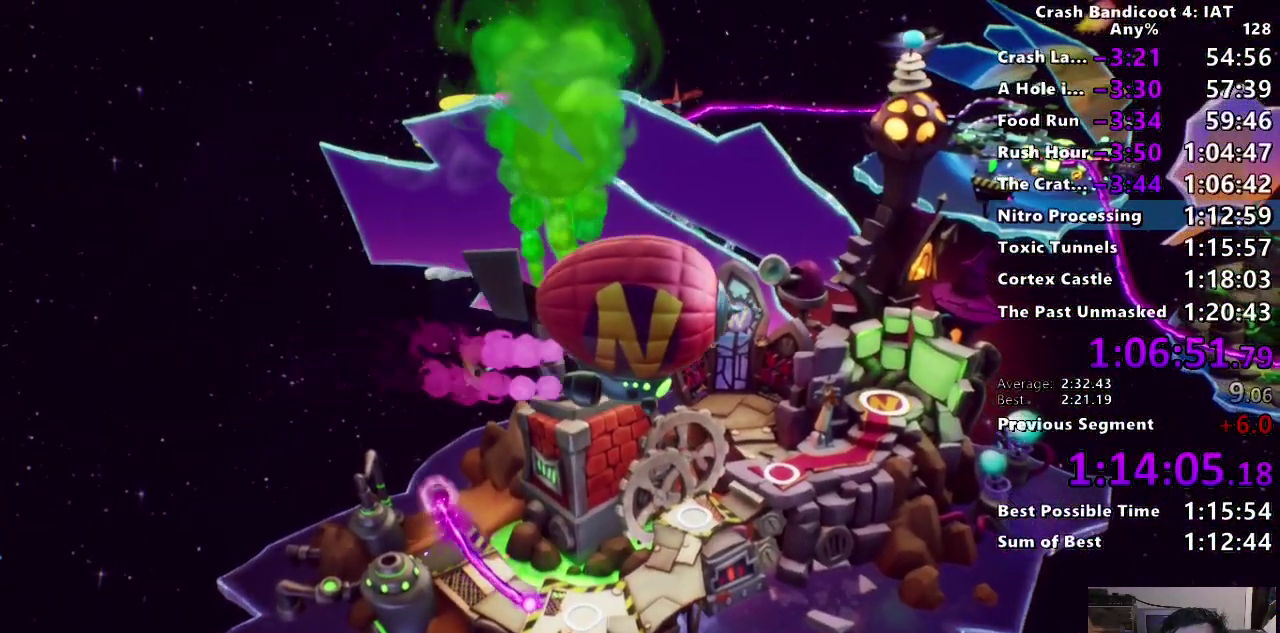
{"buttons": [], "left_stick": "center", "right_stick": "center", "events": [[67, "TRIANGLE", "up"], [150, "TRIANGLE", "down"], [267, "TRIANGLE", "up"], [333, "TRIANGLE", "down"], [450, "TRIANGLE", "up"]]}
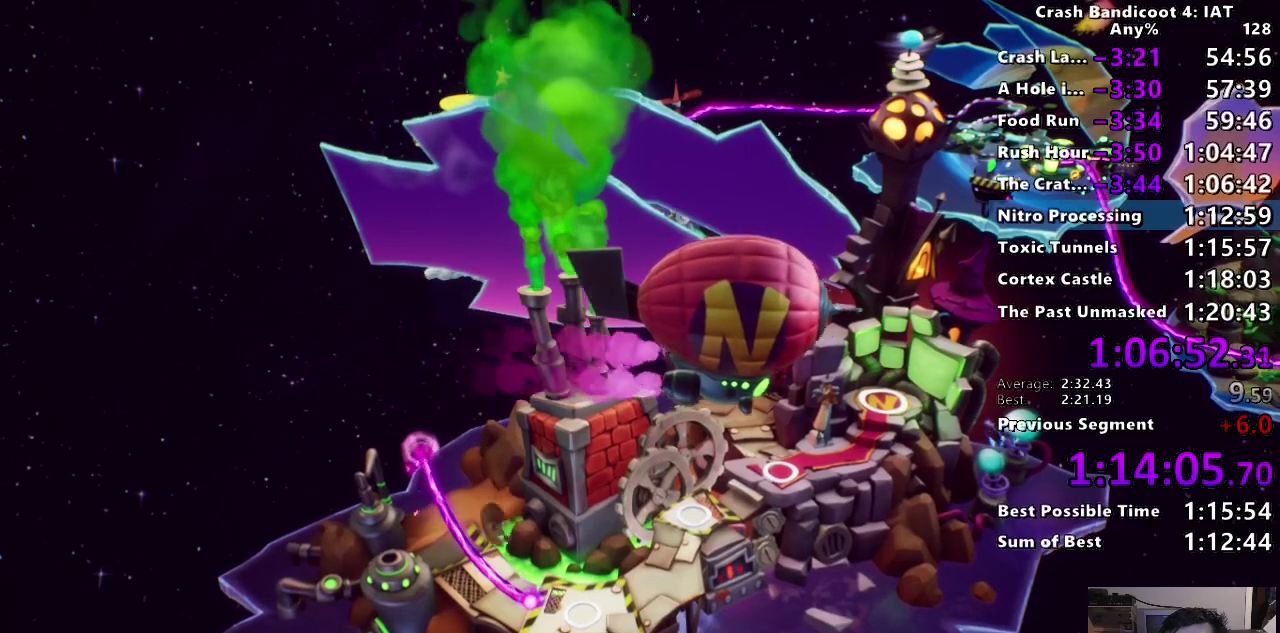
{"buttons": ["TRIANGLE"], "left_stick": "center", "right_stick": "center", "events": [[33, "TRIANGLE", "down"], [167, "TRIANGLE", "up"], [250, "TRIANGLE", "down"], [367, "TRIANGLE", "up"], [450, "TRIANGLE", "down"]]}
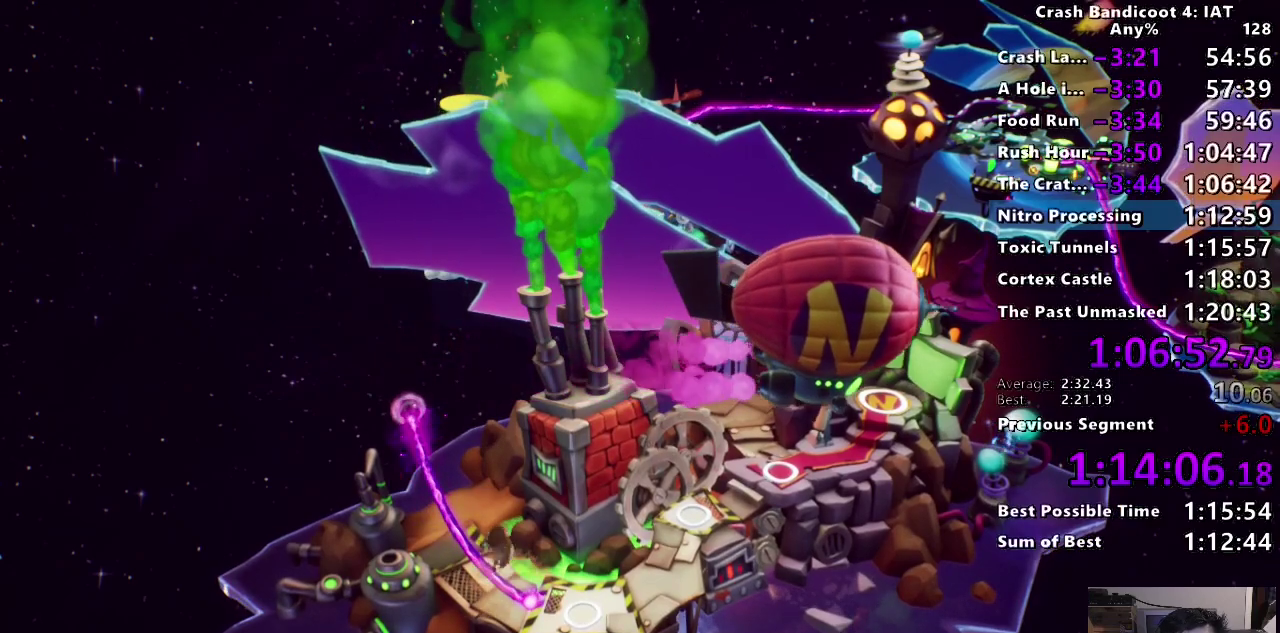
{"buttons": [], "left_stick": "center", "right_stick": "center", "events": [[67, "TRIANGLE", "up"], [133, "TRIANGLE", "down"], [283, "TRIANGLE", "up"], [333, "TRIANGLE", "down"], [450, "TRIANGLE", "up"]]}
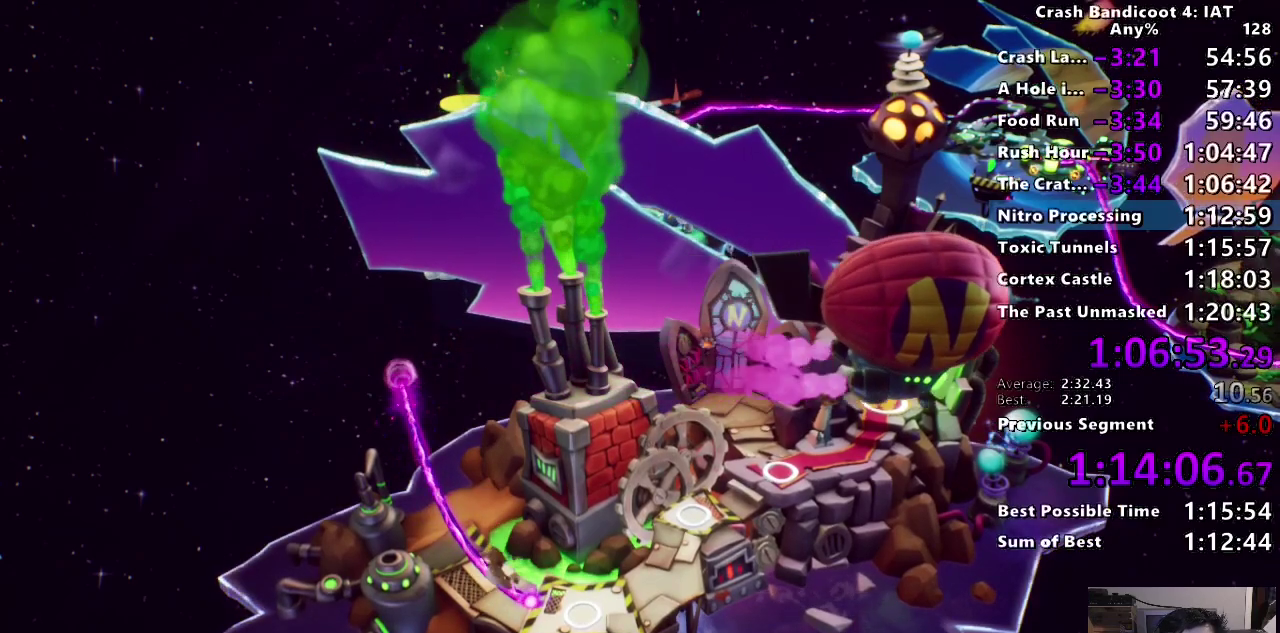
{"buttons": ["TRIANGLE"], "left_stick": "center", "right_stick": "center", "events": [[50, "TRIANGLE", "down"], [167, "TRIANGLE", "up"], [250, "TRIANGLE", "down"], [367, "TRIANGLE", "up"], [450, "TRIANGLE", "down"]]}
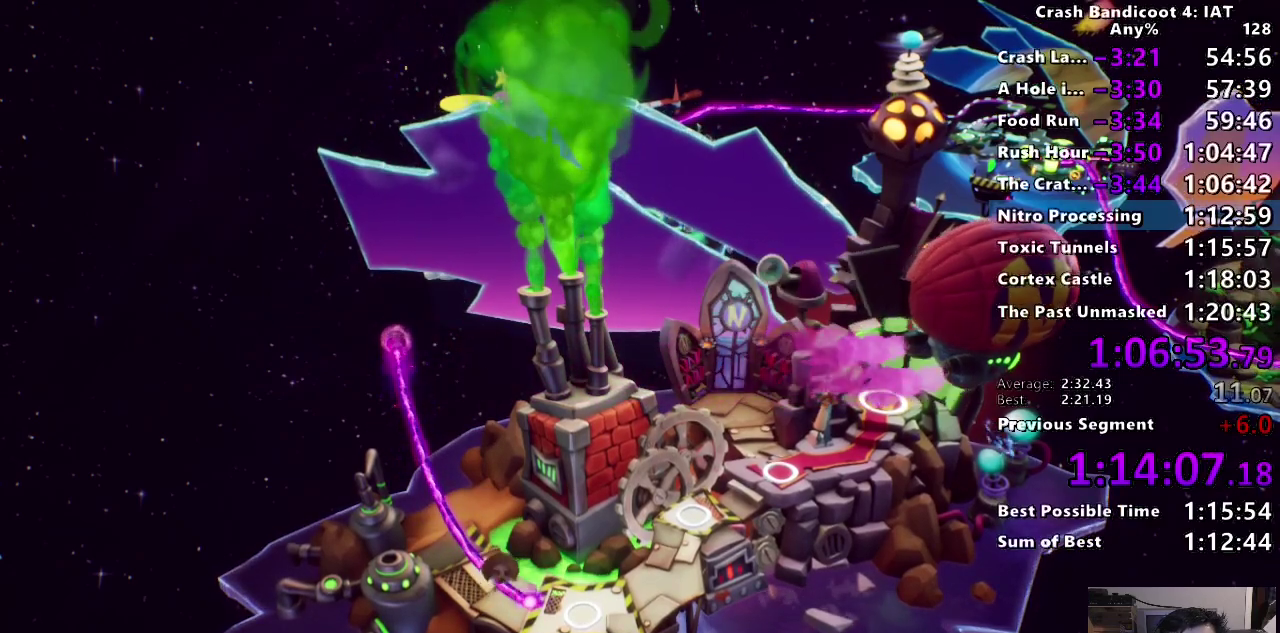
{"buttons": [], "left_stick": "center", "right_stick": "center", "events": [[67, "TRIANGLE", "up"], [167, "TRIANGLE", "down"], [267, "TRIANGLE", "up"], [350, "TRIANGLE", "down"], [483, "TRIANGLE", "up"]]}
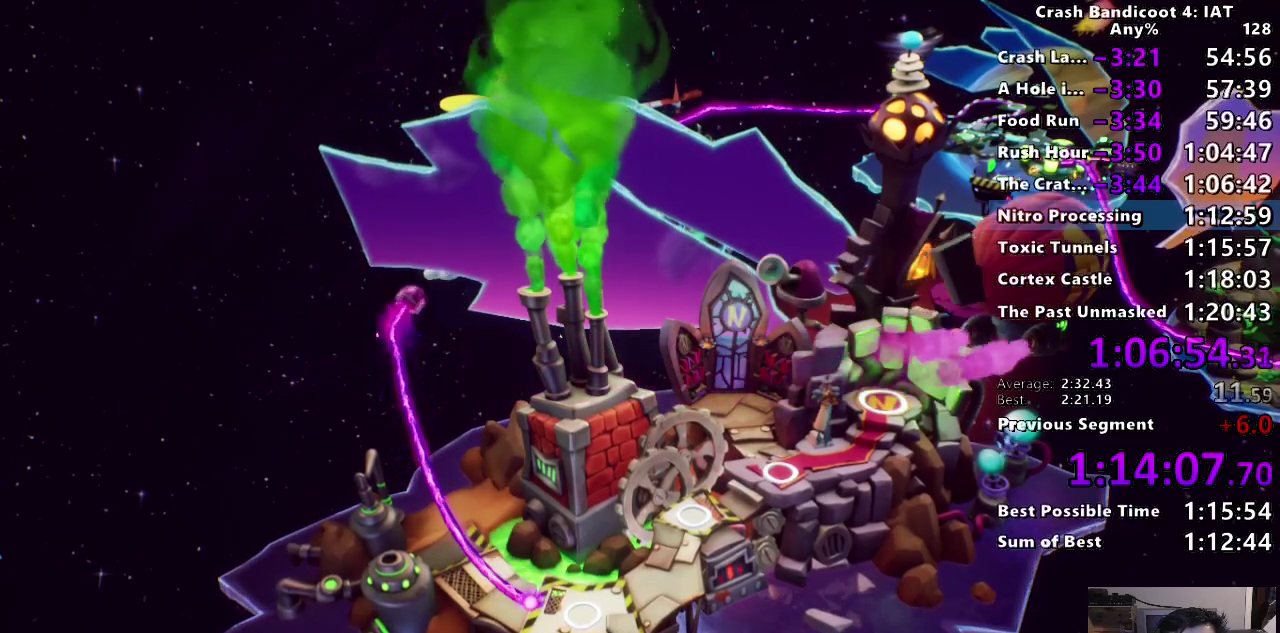
{"buttons": ["TRIANGLE"], "left_stick": "center", "right_stick": "center", "events": [[50, "TRIANGLE", "down"], [200, "TRIANGLE", "up"], [250, "TRIANGLE", "down"], [367, "TRIANGLE", "up"], [467, "TRIANGLE", "down"]]}
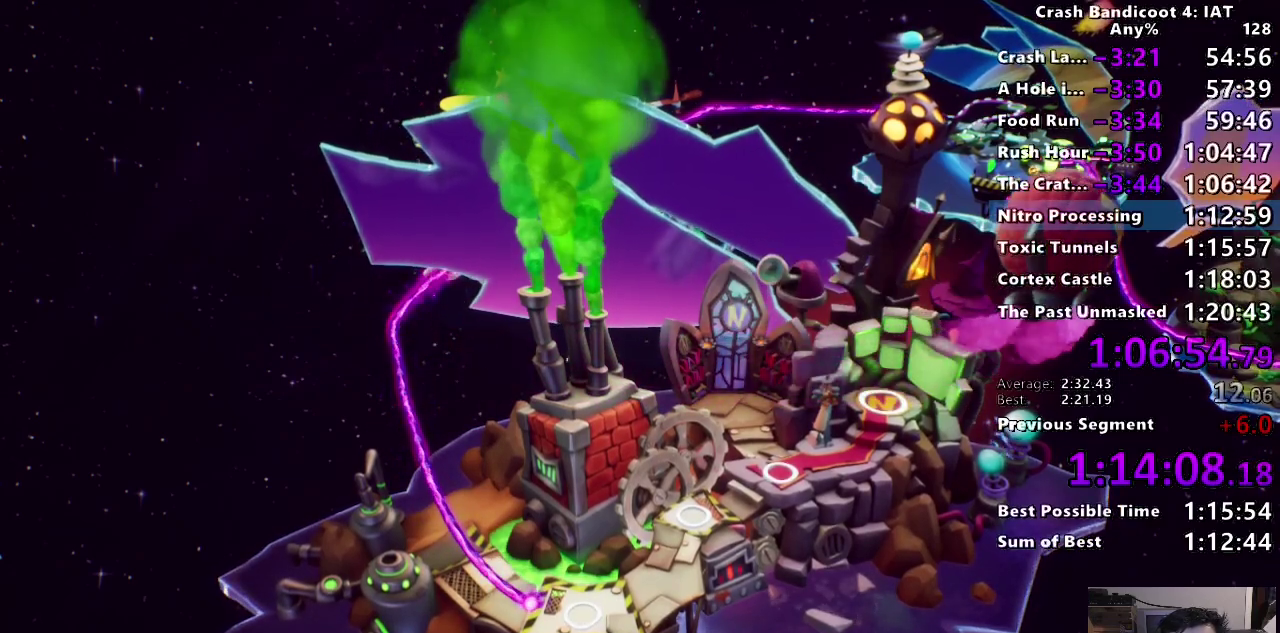
{"buttons": [], "left_stick": "center", "right_stick": "center", "events": [[83, "TRIANGLE", "up"], [150, "TRIANGLE", "down"], [283, "TRIANGLE", "up"], [333, "TRIANGLE", "down"], [467, "TRIANGLE", "up"]]}
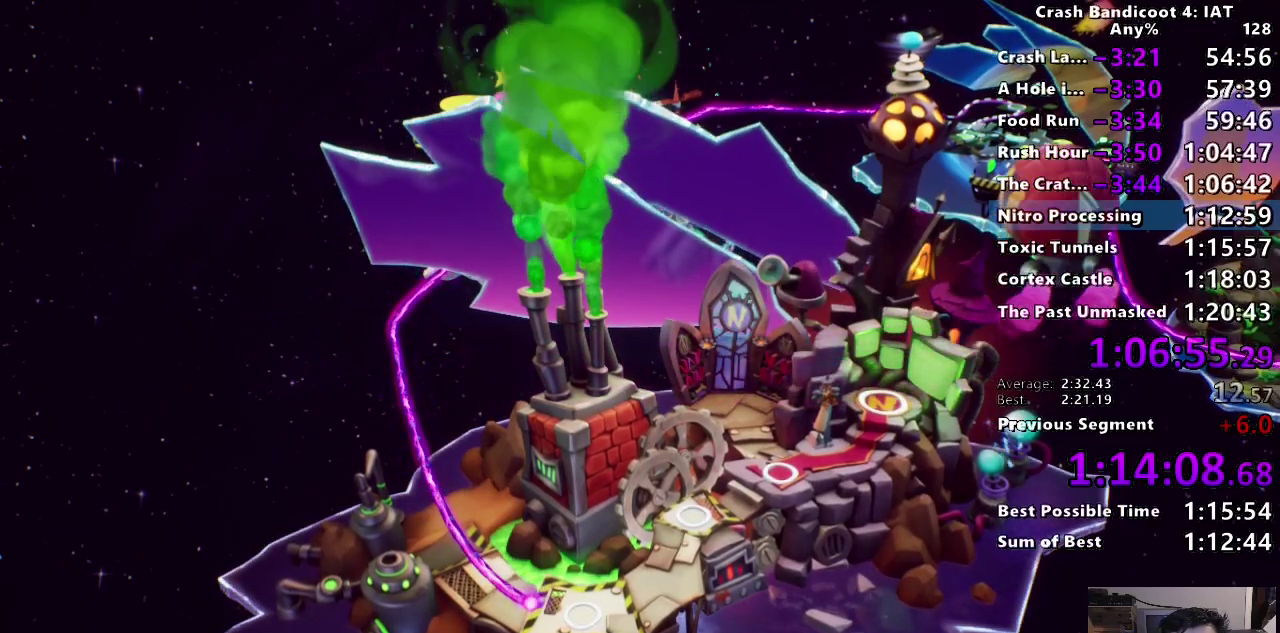
{"buttons": ["TRIANGLE"], "left_stick": "center", "right_stick": "center", "events": [[33, "TRIANGLE", "down"], [150, "TRIANGLE", "up"], [217, "TRIANGLE", "down"], [350, "TRIANGLE", "up"], [450, "TRIANGLE", "down"]]}
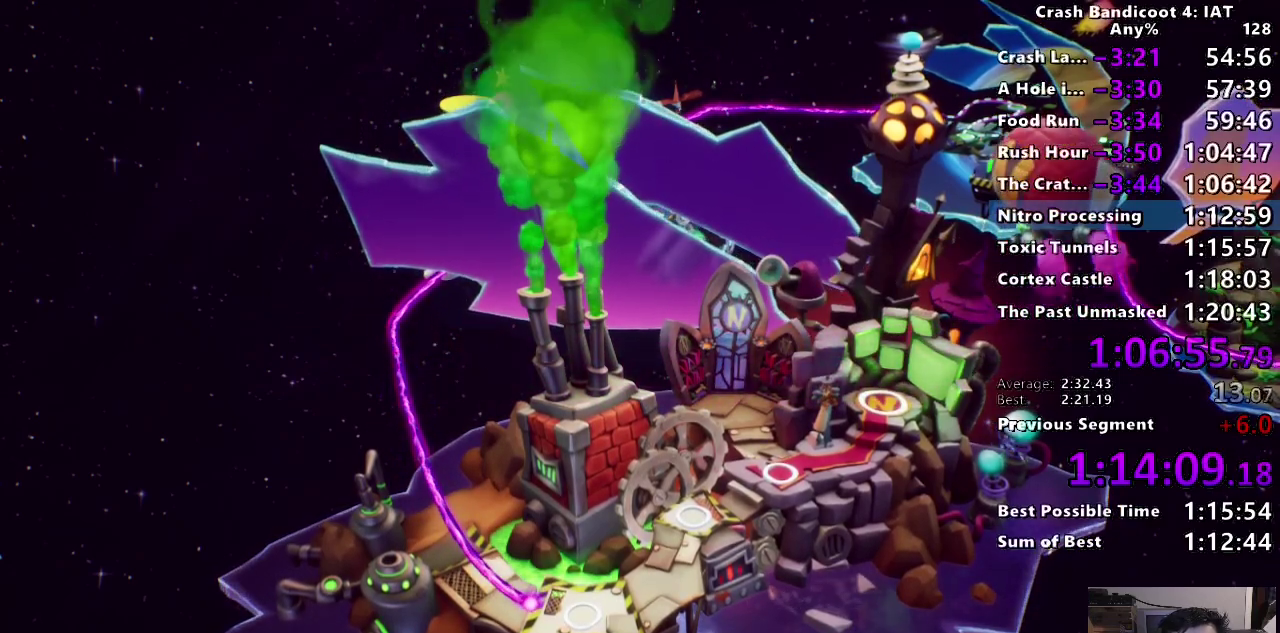
{"buttons": [], "left_stick": "center", "right_stick": "center", "events": [[50, "TRIANGLE", "up"], [133, "TRIANGLE", "down"], [250, "TRIANGLE", "up"], [333, "TRIANGLE", "down"], [450, "TRIANGLE", "up"]]}
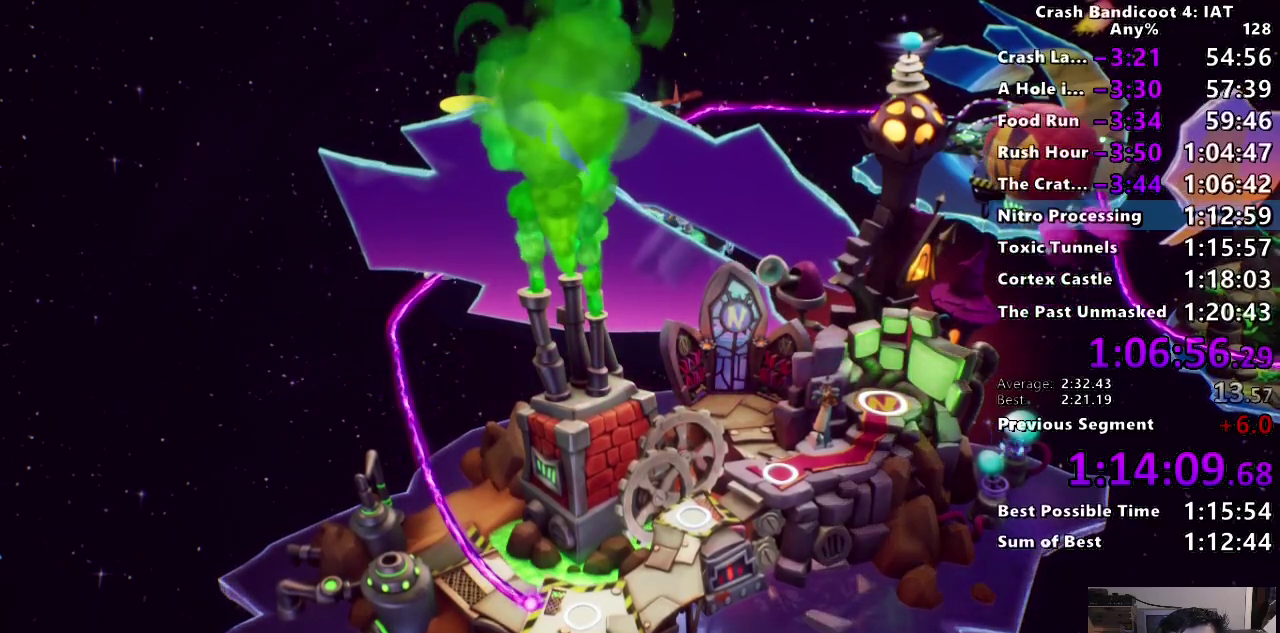
{"buttons": ["TRIANGLE"], "left_stick": "center", "right_stick": "center", "events": [[33, "TRIANGLE", "down"], [150, "TRIANGLE", "up"], [233, "TRIANGLE", "down"], [333, "TRIANGLE", "up"], [433, "TRIANGLE", "down"]]}
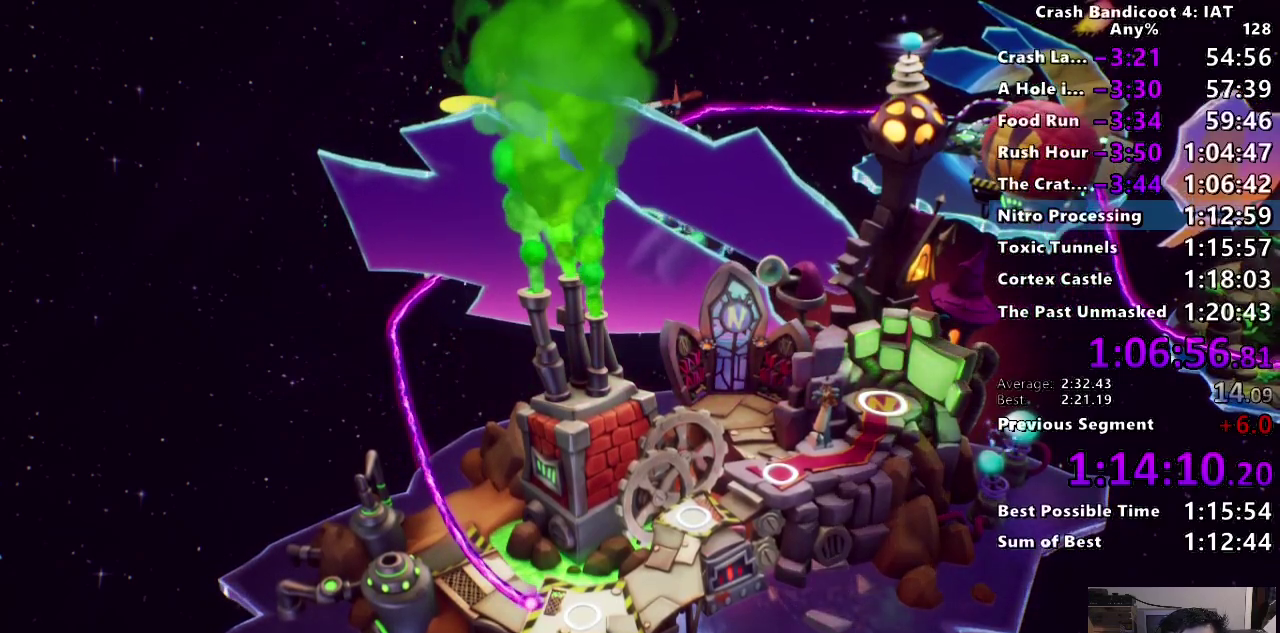
{"buttons": [], "left_stick": "center", "right_stick": "center", "events": [[33, "TRIANGLE", "up"], [133, "TRIANGLE", "down"], [250, "TRIANGLE", "up"], [350, "TRIANGLE", "down"], [433, "TRIANGLE", "up"]]}
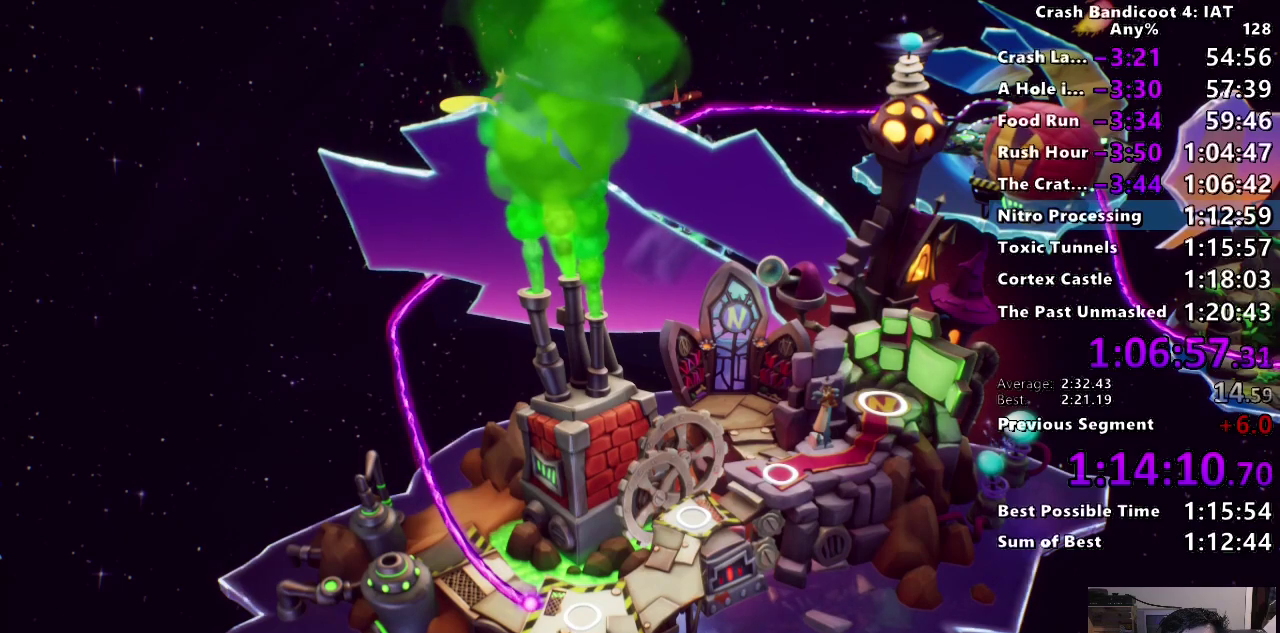
{"buttons": ["TRIANGLE"], "left_stick": "center", "right_stick": "center", "events": [[50, "TRIANGLE", "down"], [150, "TRIANGLE", "up"], [233, "TRIANGLE", "down"], [333, "TRIANGLE", "up"], [450, "TRIANGLE", "down"]]}
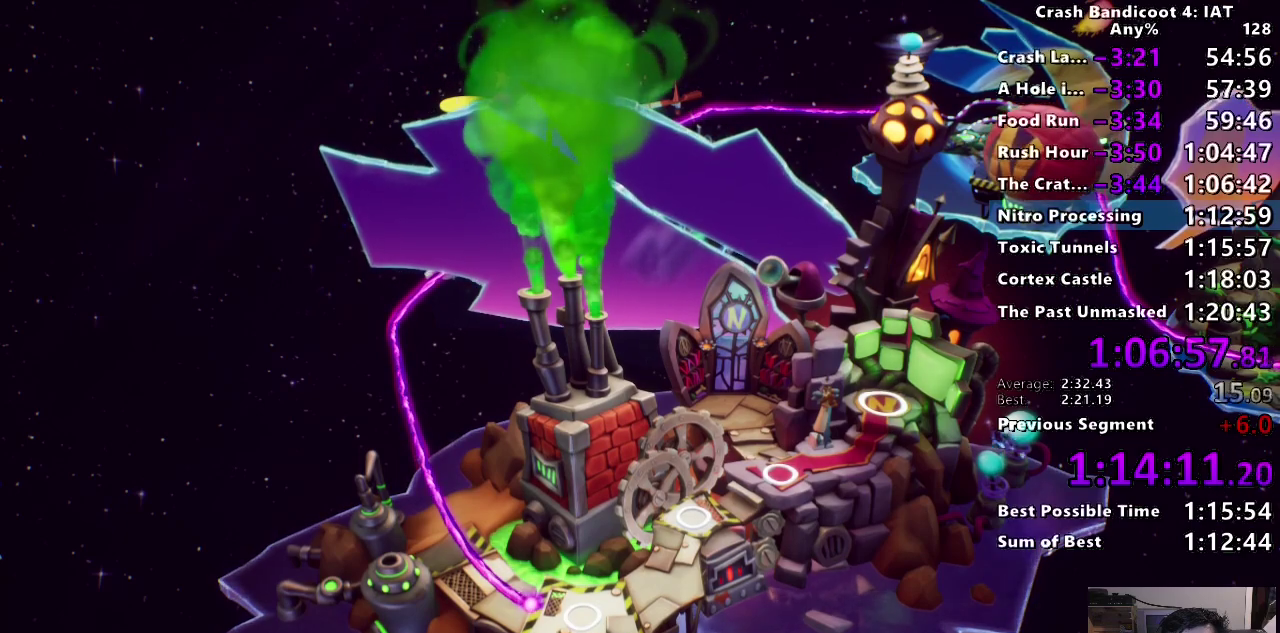
{"buttons": [], "left_stick": "center", "right_stick": "center", "events": [[50, "TRIANGLE", "up"], [183, "TRIANGLE", "down"], [250, "TRIANGLE", "up"], [350, "TRIANGLE", "down"], [450, "TRIANGLE", "up"]]}